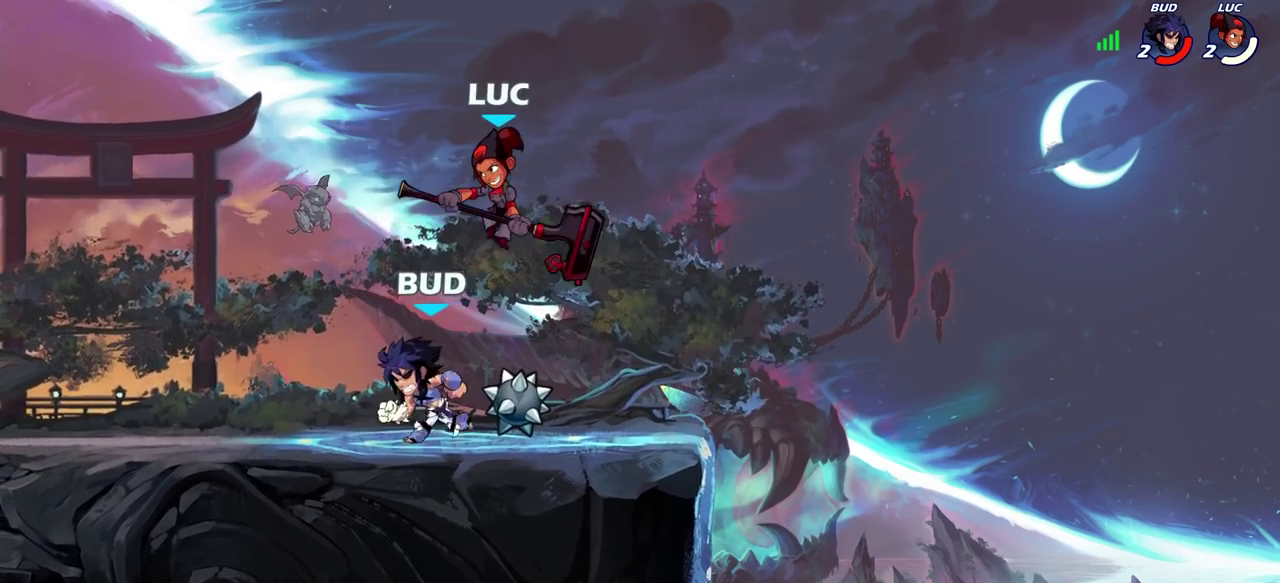
Gameplay with a controller (PlayStation layout); each line is a JSON object with the inputs held at the frame after it (dt_ms = milliseconds from this image to that frame). "events" lists button and stick changes between this image and that frame as [ms after this image, input, new state], when the widget could be followed in between. This overlay highlights the sticks when they move; stick clicks (L3) are not distinguishable.
{"dt_ms": 300, "buttons": ["SQUARE"], "left_stick": "left", "right_stick": "center", "events": [[83, "left_stick", "up-right"], [200, "left_stick", "left"], [250, "SQUARE", "down"]]}
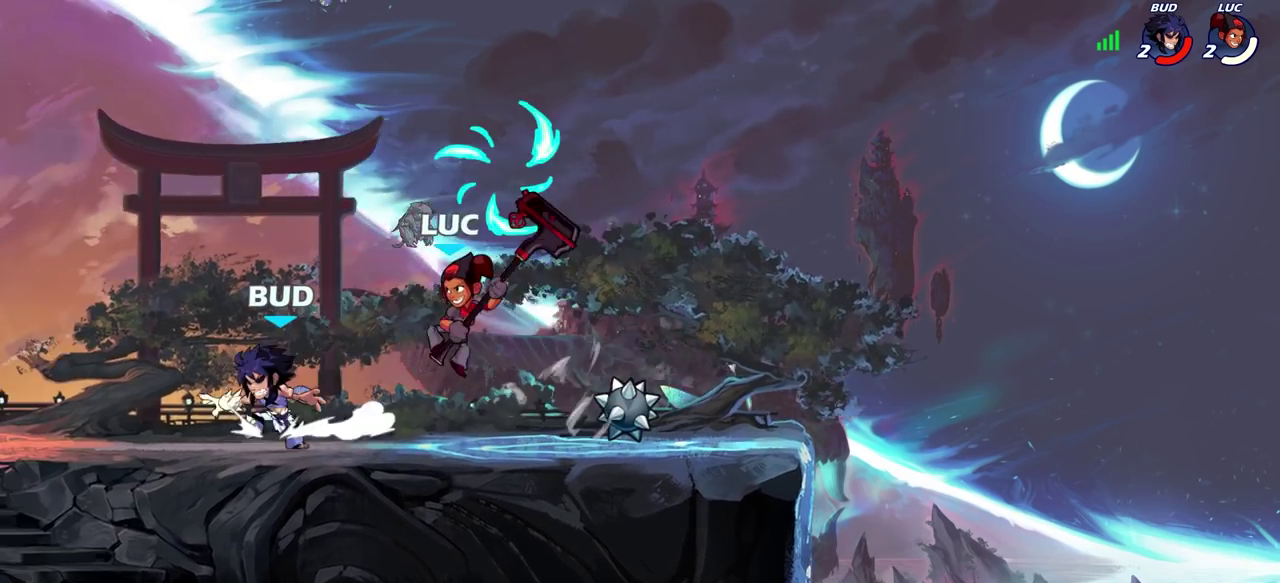
{"dt_ms": 600, "buttons": ["SQUARE"], "left_stick": "down", "right_stick": "center", "events": [[17, "SQUARE", "up"], [167, "left_stick", "up-left"], [217, "left_stick", "center"], [583, "left_stick", "down"], [600, "SQUARE", "down"]]}
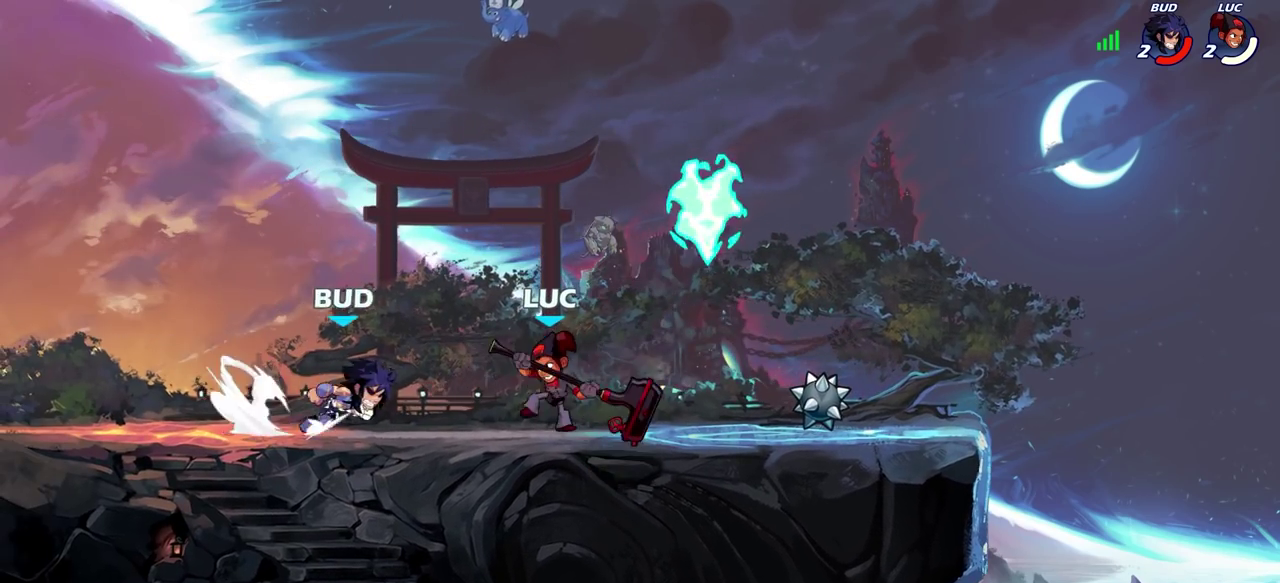
{"dt_ms": 600, "buttons": [], "left_stick": "center", "right_stick": "center", "events": [[83, "SQUARE", "up"], [83, "left_stick", "center"], [300, "left_stick", "left"], [350, "right_stick", "down-left"], [367, "left_stick", "center"], [400, "right_stick", "center"]]}
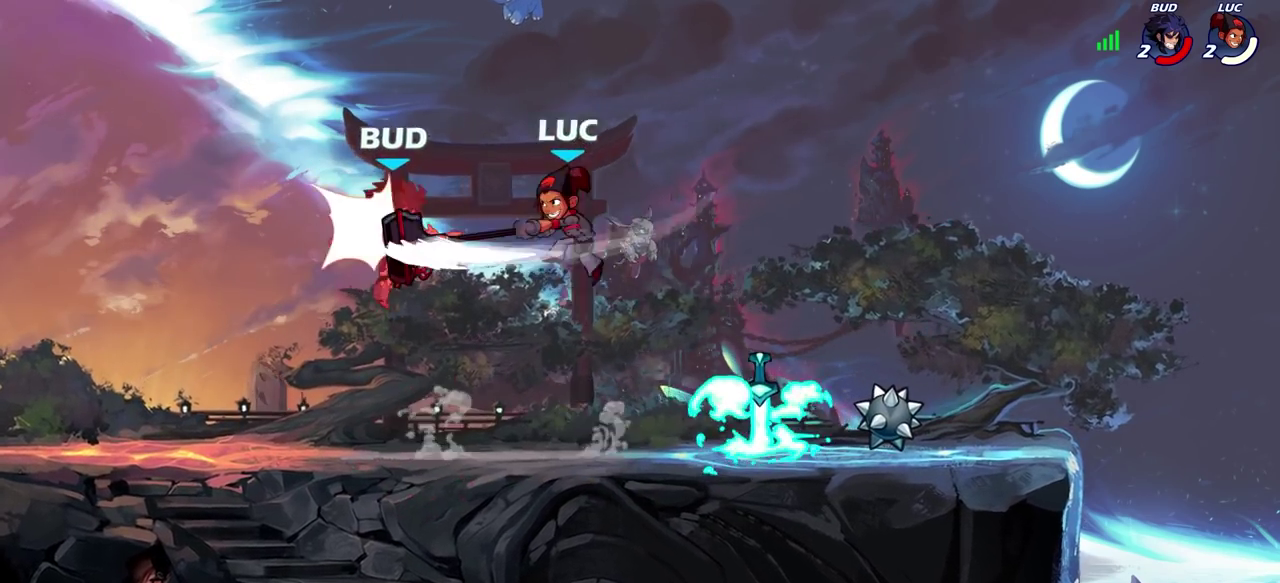
{"dt_ms": 500, "buttons": ["R2"], "left_stick": "center", "right_stick": "center", "events": [[217, "left_stick", "left"], [350, "R2", "down"], [483, "left_stick", "center"]]}
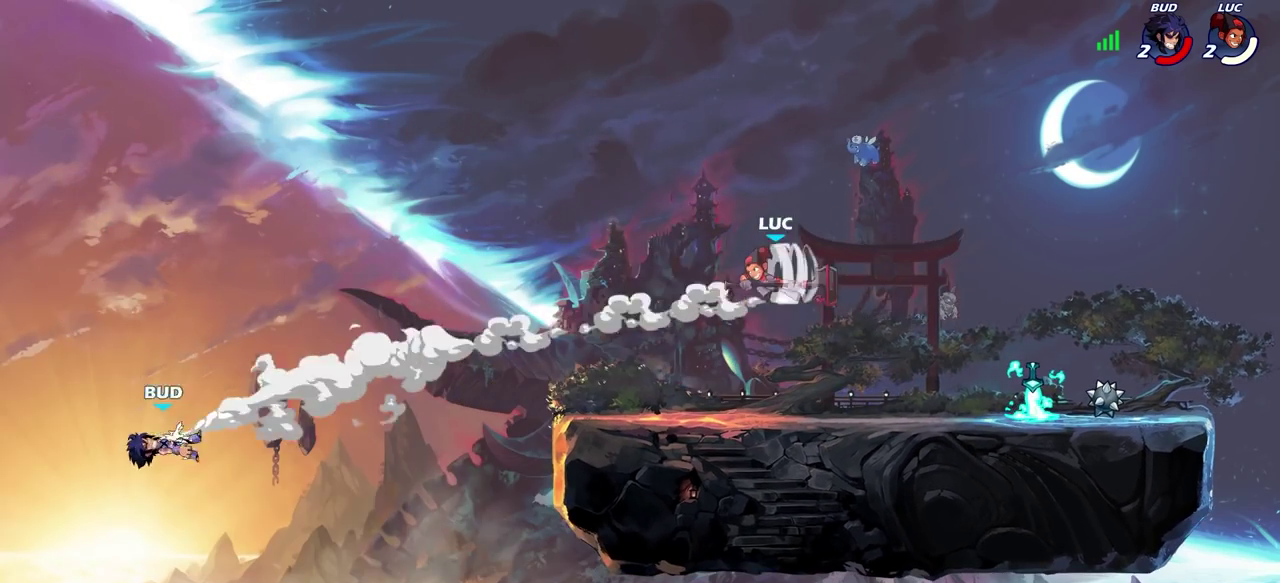
{"dt_ms": 300, "buttons": [], "left_stick": "right", "right_stick": "center", "events": [[17, "R2", "up"], [217, "left_stick", "right"]]}
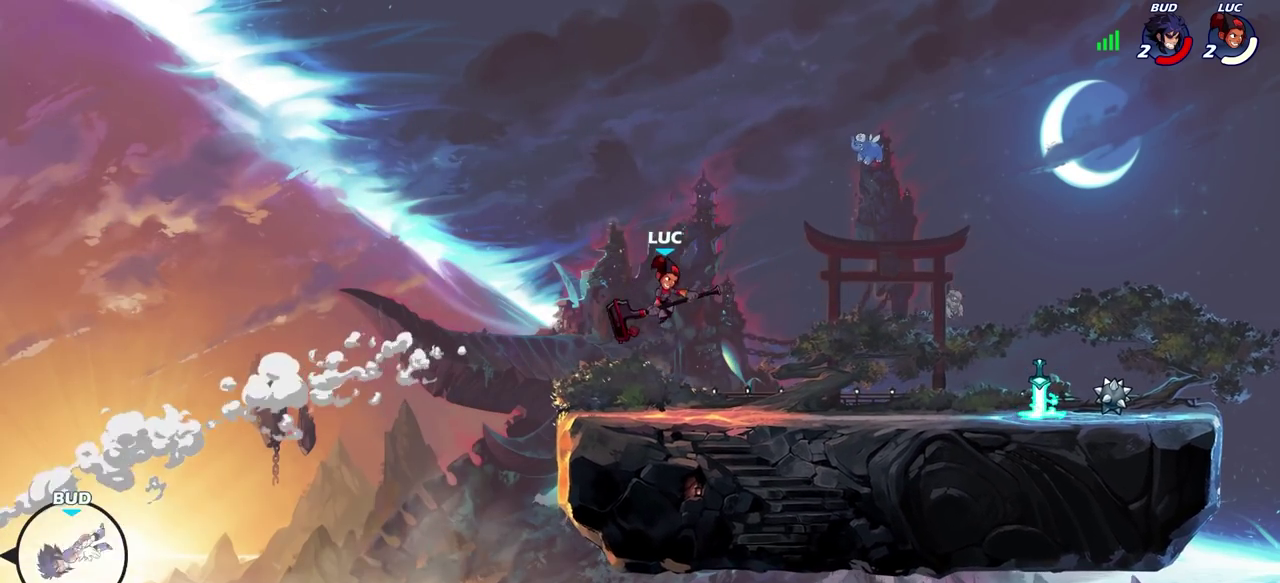
{"dt_ms": 700, "buttons": [], "left_stick": "left", "right_stick": "center", "events": [[233, "left_stick", "center"], [600, "left_stick", "left"]]}
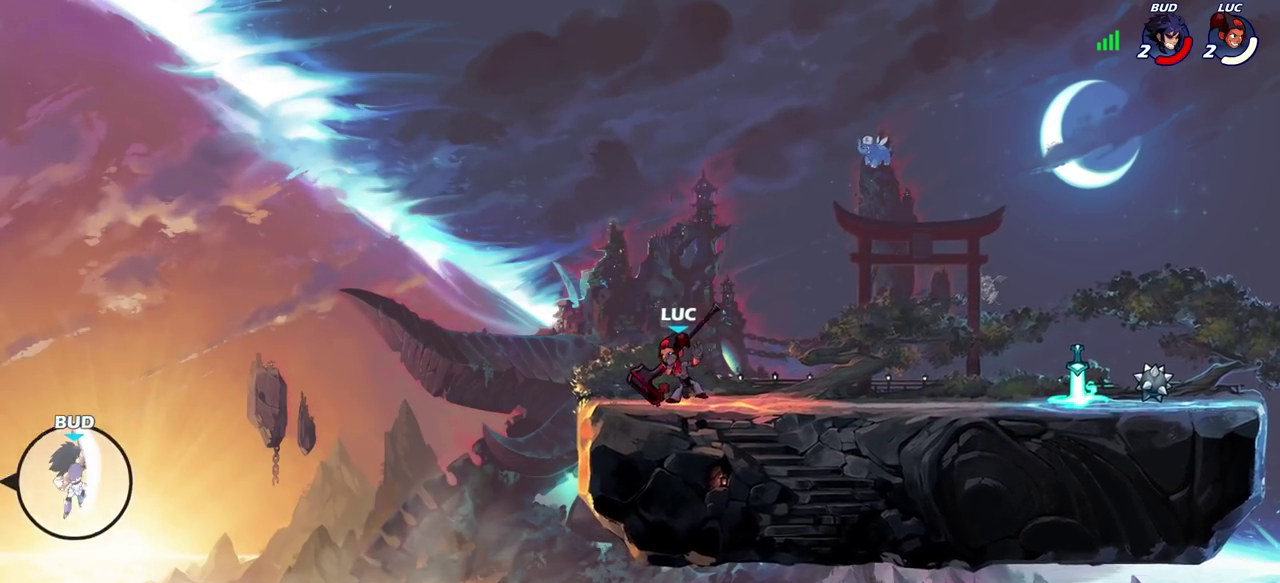
{"dt_ms": 500, "buttons": [], "left_stick": "center", "right_stick": "center", "events": [[150, "R2", "down"], [167, "R1", "down"], [233, "R1", "up"], [250, "left_stick", "center"], [267, "R2", "up"]]}
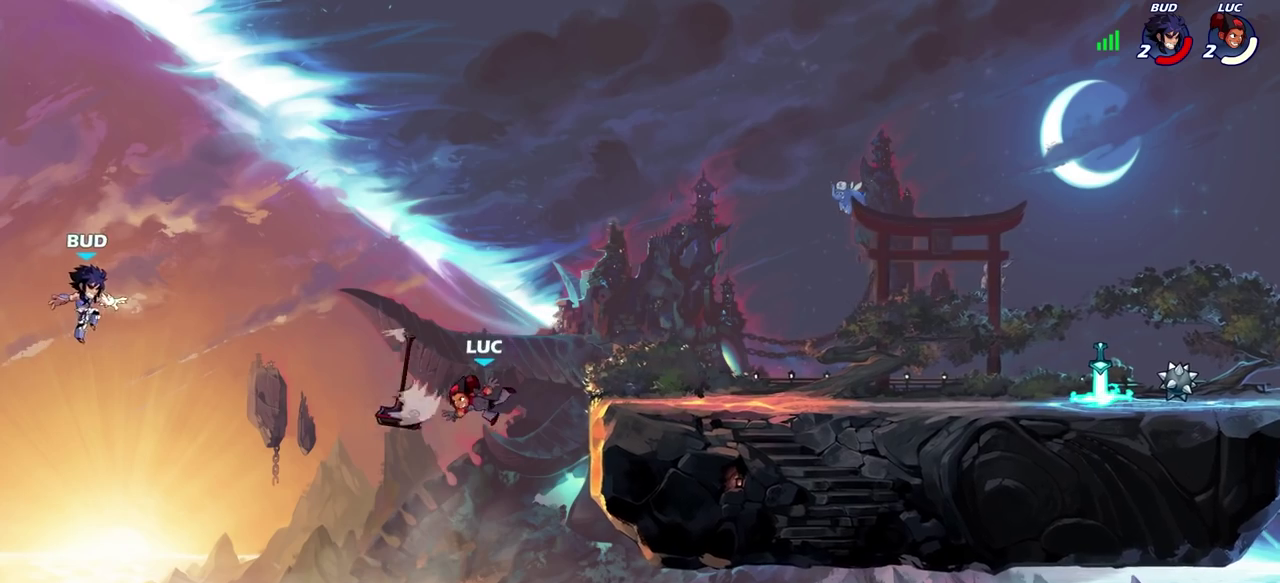
{"dt_ms": 300, "buttons": ["CROSS"], "left_stick": "right", "right_stick": "center", "events": [[167, "CROSS", "down"], [233, "left_stick", "right"]]}
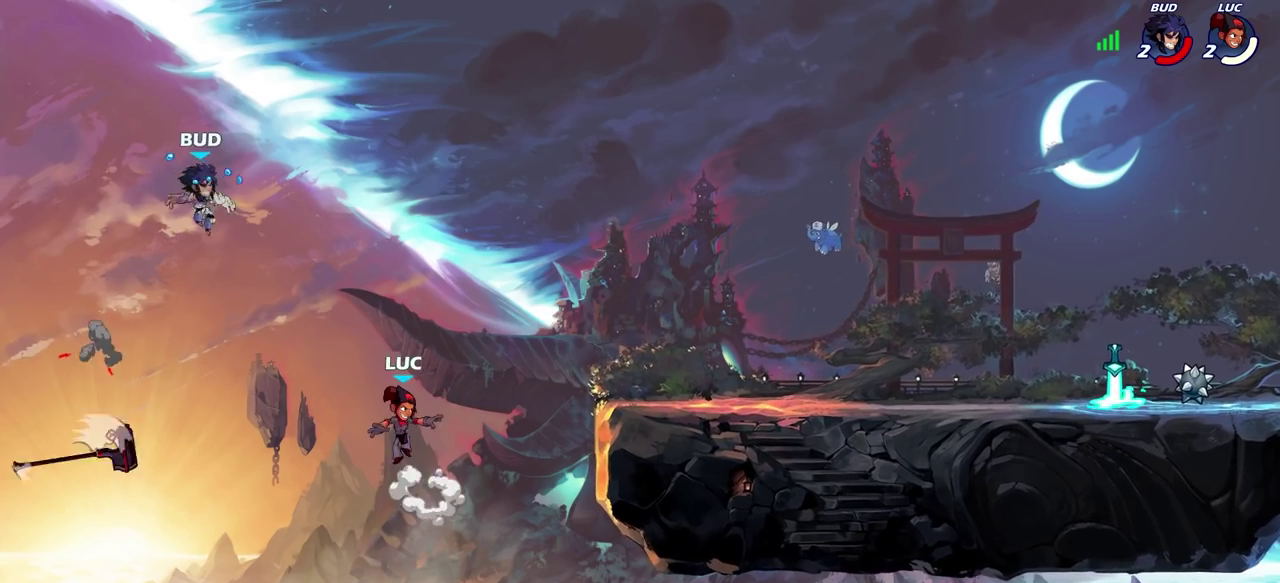
{"dt_ms": 700, "buttons": [], "left_stick": "up-right", "right_stick": "center", "events": [[33, "CROSS", "up"], [67, "left_stick", "center"], [150, "CROSS", "down"], [183, "left_stick", "left"], [233, "CIRCLE", "down"], [233, "CROSS", "up"], [317, "CIRCLE", "up"], [417, "left_stick", "up-left"], [517, "left_stick", "up-right"]]}
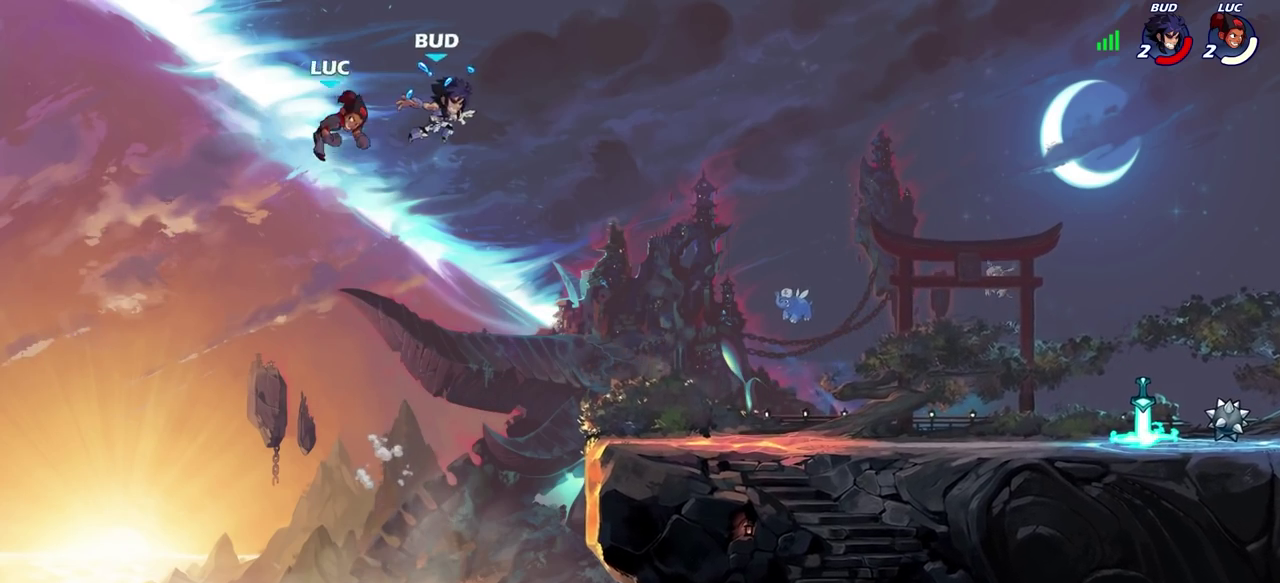
{"dt_ms": 500, "buttons": [], "left_stick": "down-right", "right_stick": "center", "events": [[83, "left_stick", "right"], [317, "left_stick", "down-right"]]}
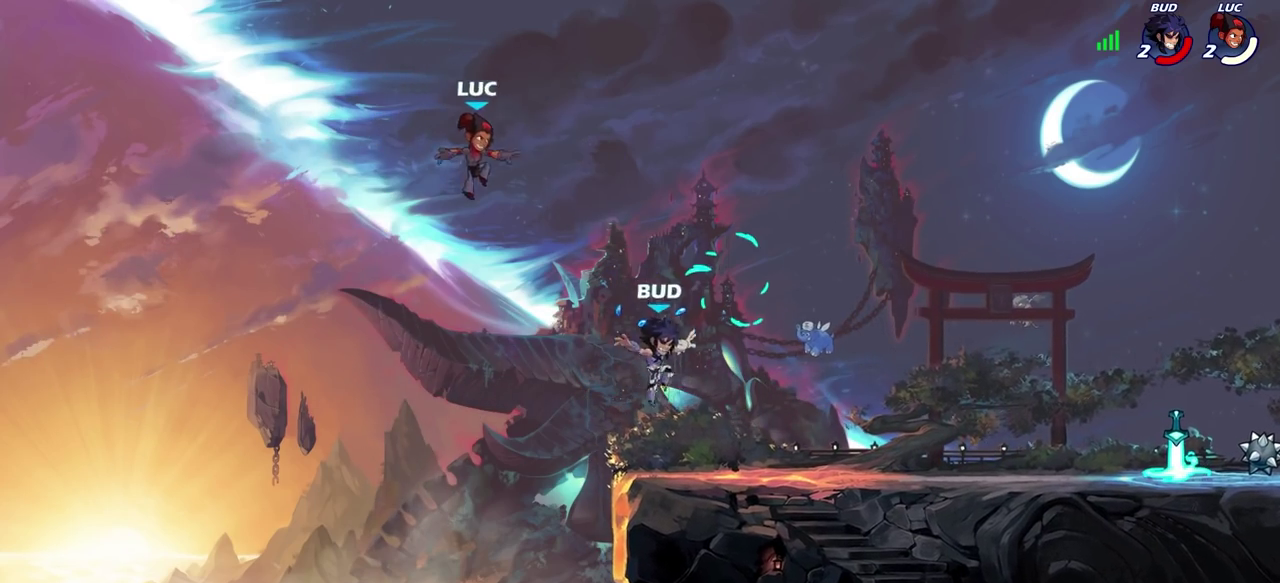
{"dt_ms": 300, "buttons": [], "left_stick": "down-right", "right_stick": "center", "events": []}
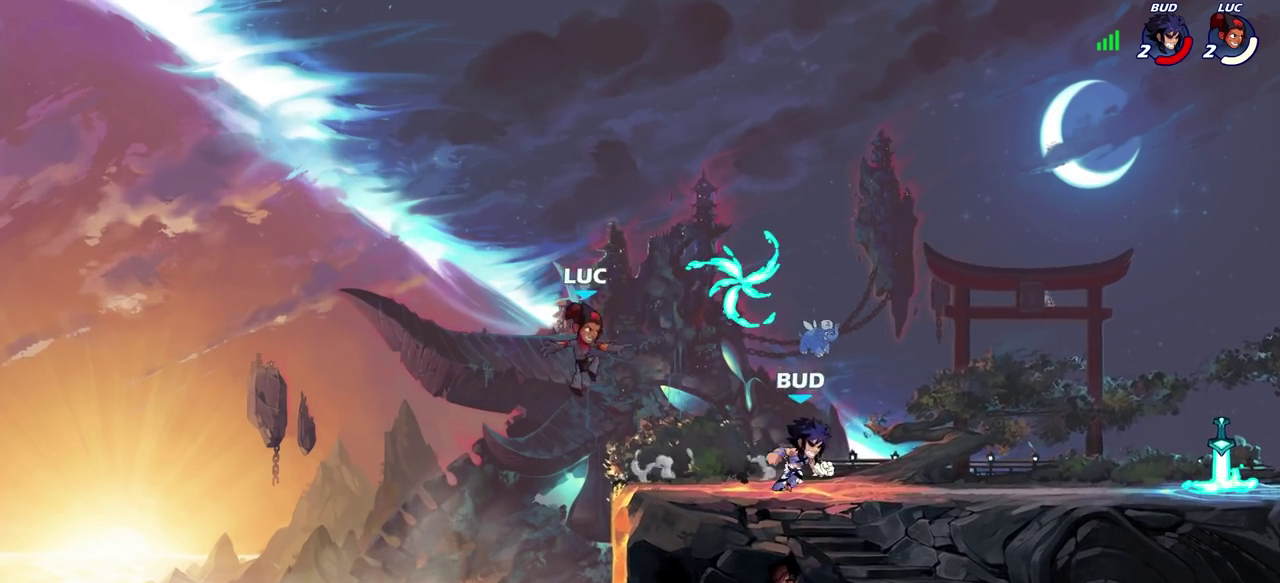
{"dt_ms": 600, "buttons": [], "left_stick": "down-right", "right_stick": "center", "events": [[83, "left_stick", "center"], [250, "CROSS", "down"], [267, "left_stick", "right"], [333, "CROSS", "up"], [467, "R1", "down"], [467, "left_stick", "down-right"], [550, "R1", "up"]]}
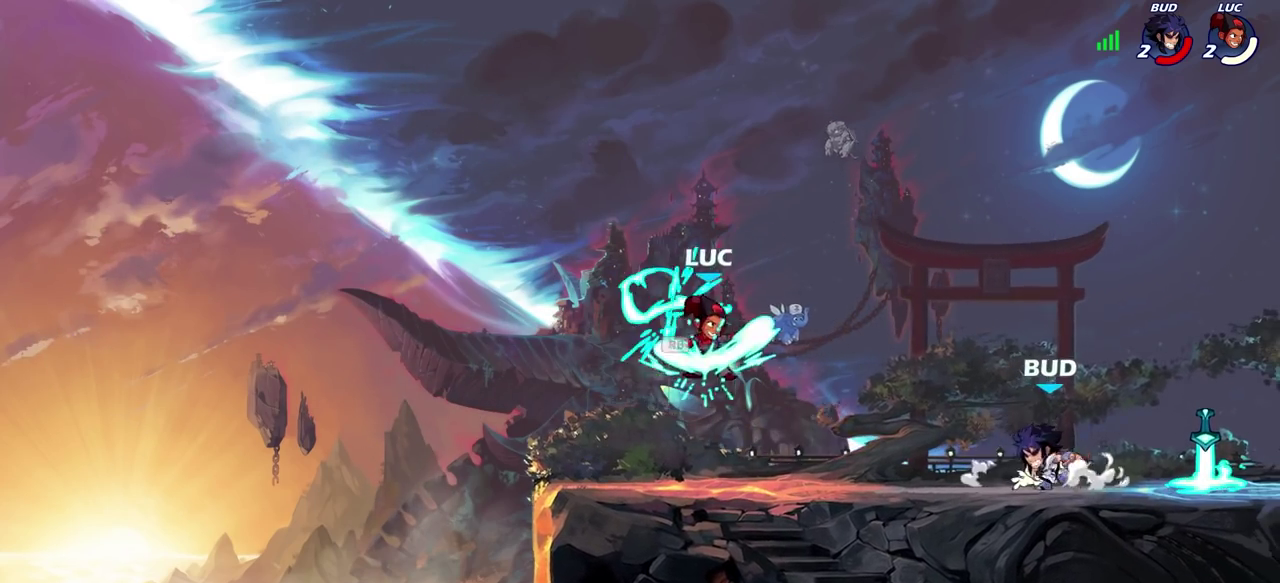
{"dt_ms": 700, "buttons": ["CIRCLE", "R2"], "left_stick": "down", "right_stick": "center", "events": [[250, "CROSS", "down"], [317, "left_stick", "right"], [350, "CROSS", "up"], [517, "left_stick", "down-right"], [633, "R2", "down"], [633, "left_stick", "down"], [650, "CIRCLE", "down"]]}
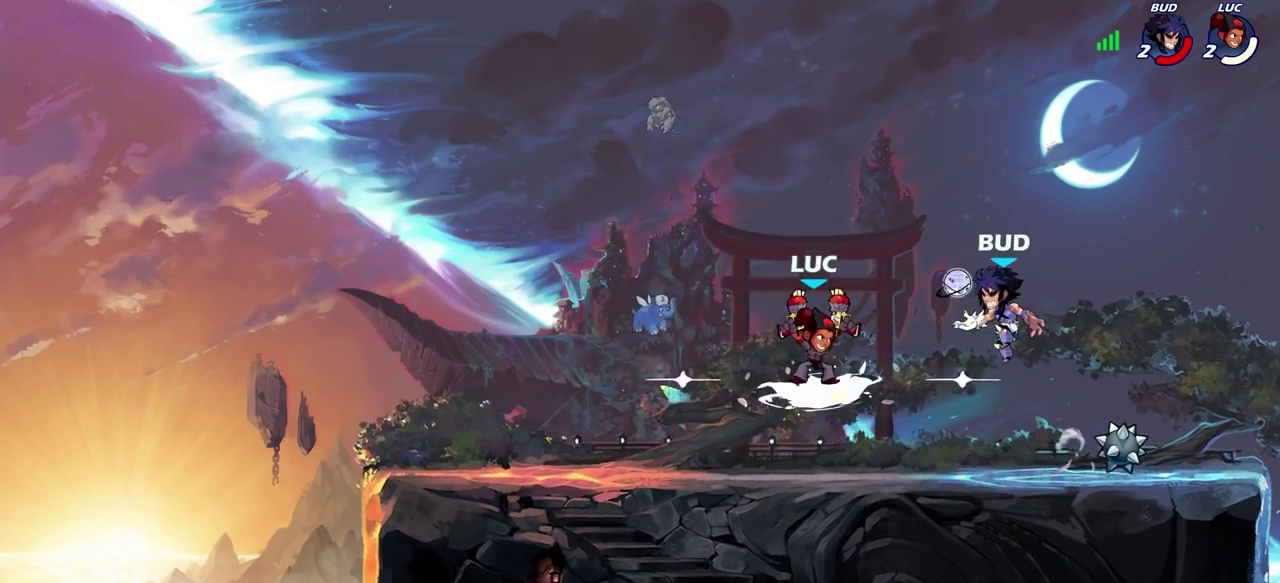
{"dt_ms": 400, "buttons": [], "left_stick": "center", "right_stick": "center", "events": [[33, "CIRCLE", "up"], [33, "R2", "up"], [33, "left_stick", "center"]]}
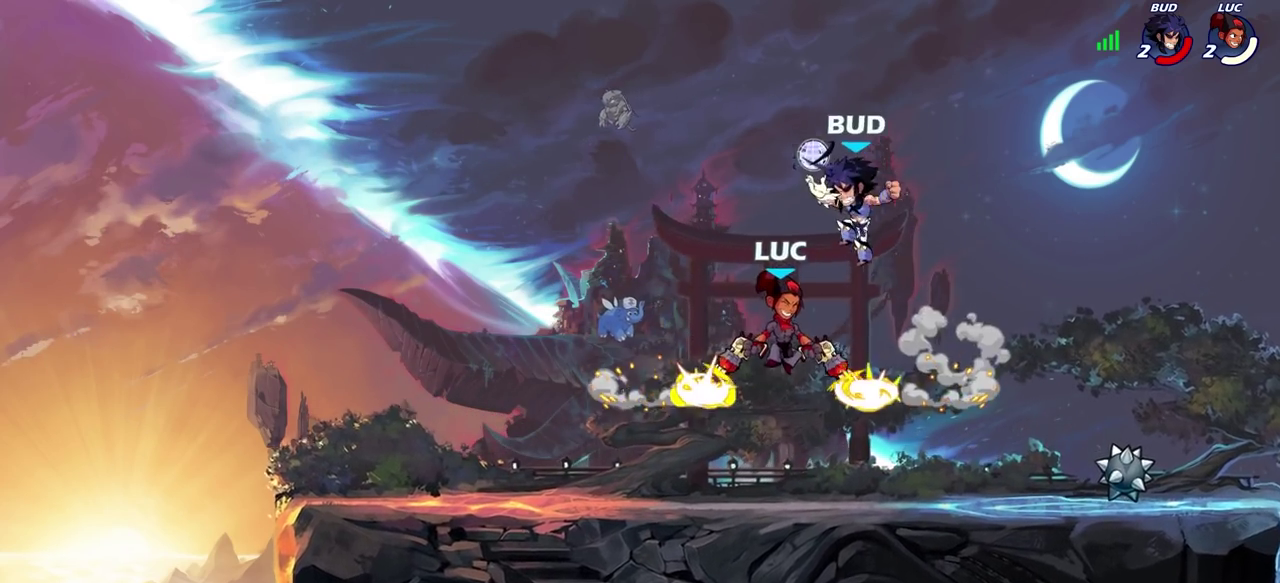
{"dt_ms": 300, "buttons": [], "left_stick": "center", "right_stick": "center", "events": []}
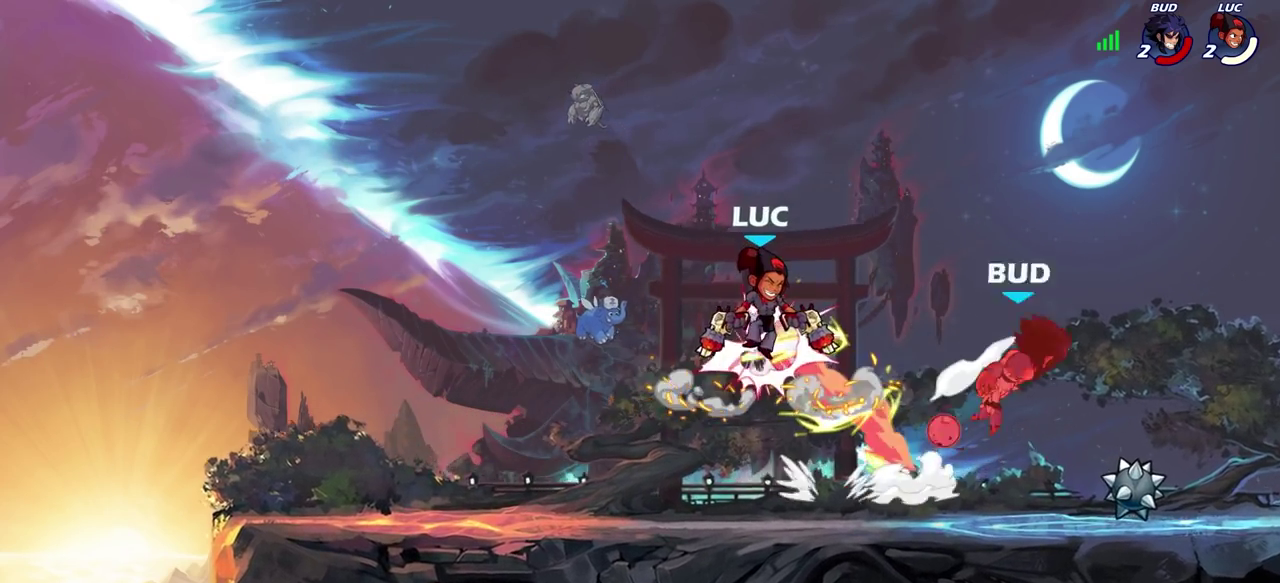
{"dt_ms": 600, "buttons": [], "left_stick": "center", "right_stick": "center", "events": []}
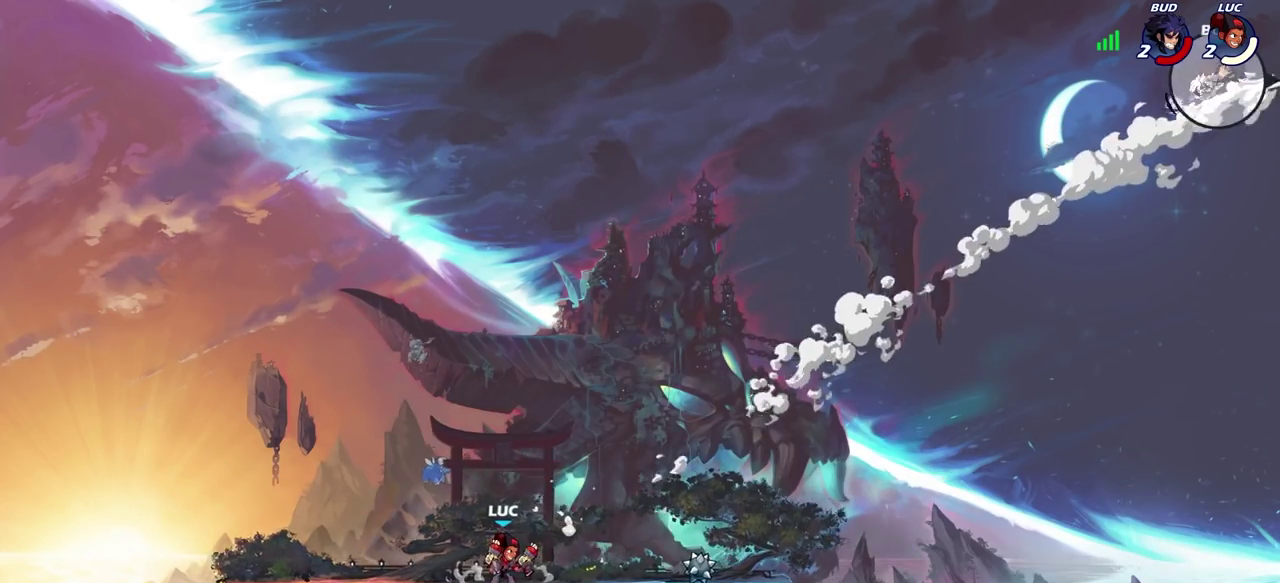
{"dt_ms": 800, "buttons": [], "left_stick": "right", "right_stick": "center", "events": [[767, "left_stick", "right"]]}
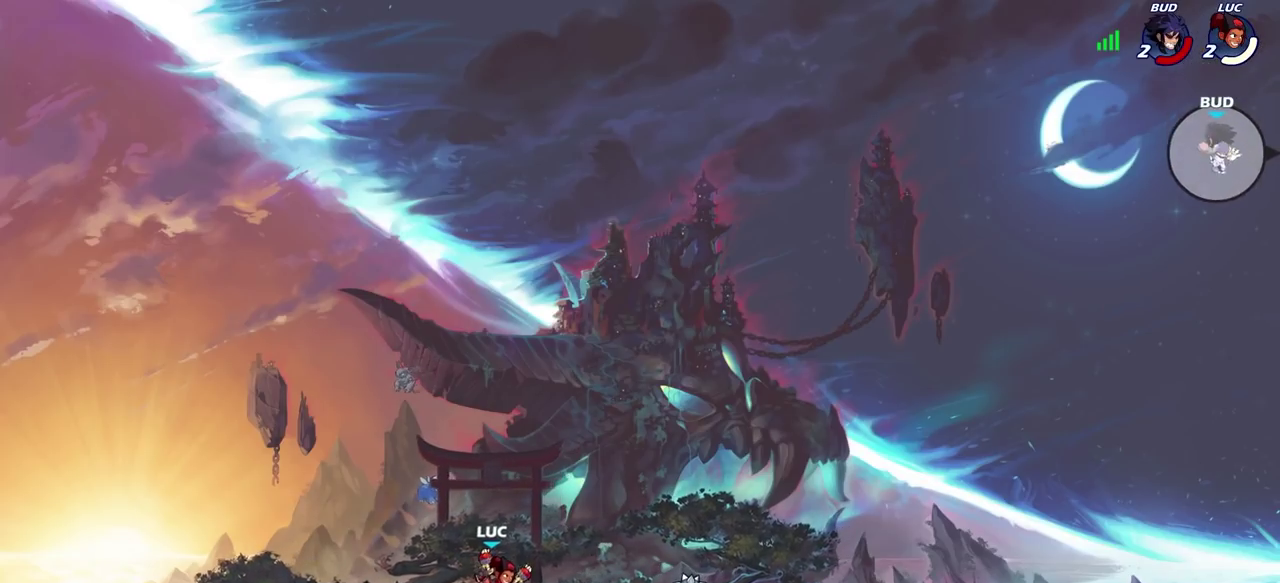
{"dt_ms": 300, "buttons": [], "left_stick": "right", "right_stick": "center", "events": []}
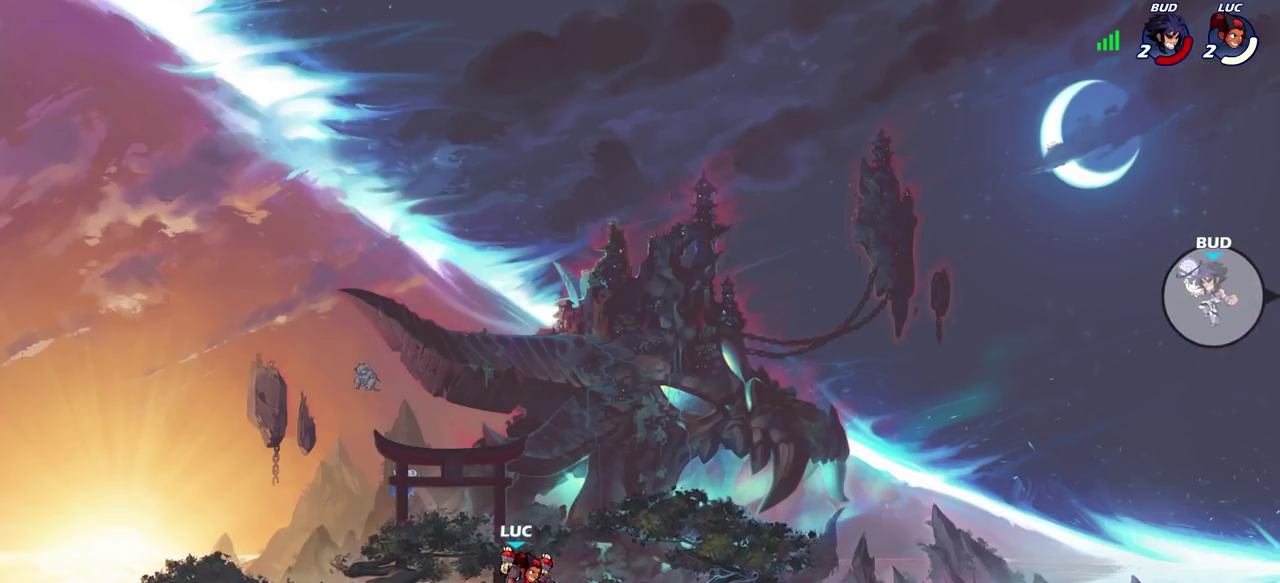
{"dt_ms": 300, "buttons": [], "left_stick": "right", "right_stick": "center", "events": []}
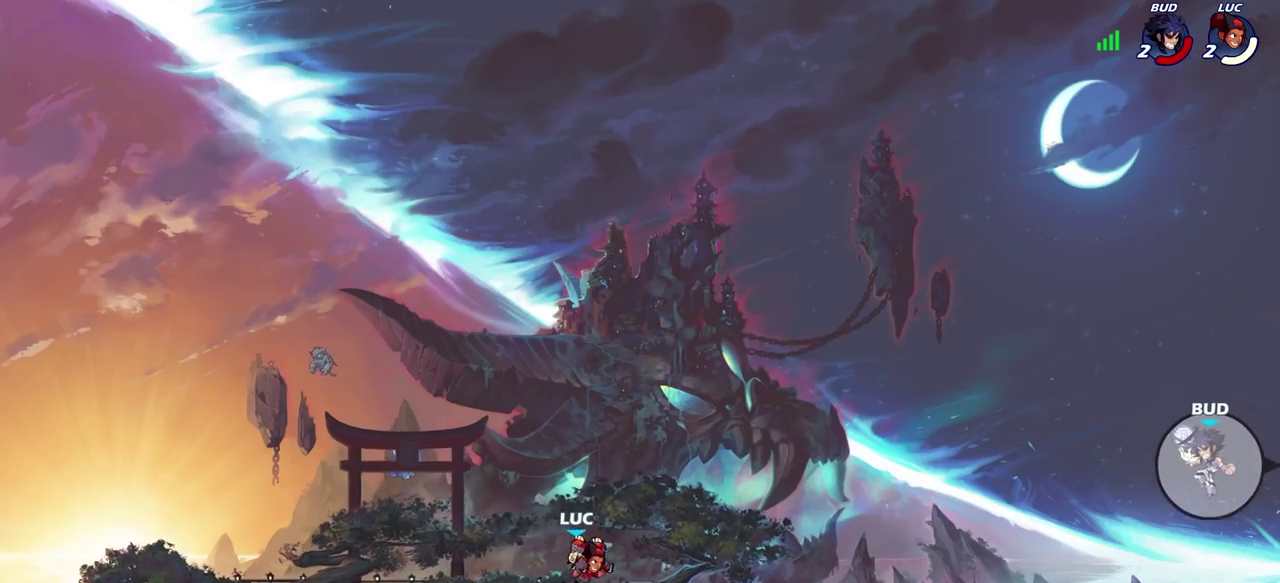
{"dt_ms": 700, "buttons": [], "left_stick": "center", "right_stick": "center", "events": [[233, "R2", "down"], [250, "left_stick", "down"], [283, "CIRCLE", "down"], [367, "R2", "up"], [400, "left_stick", "down-left"], [417, "CIRCLE", "up"], [467, "left_stick", "center"]]}
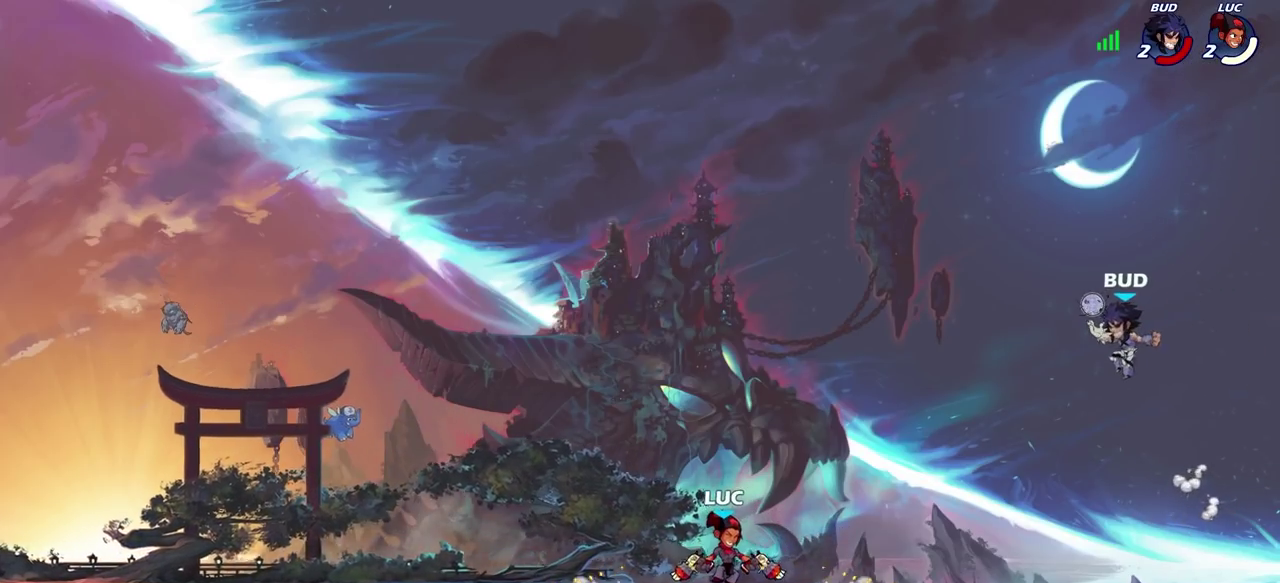
{"dt_ms": 600, "buttons": [], "left_stick": "up-left", "right_stick": "center", "events": [[517, "left_stick", "left"], [600, "left_stick", "up-left"]]}
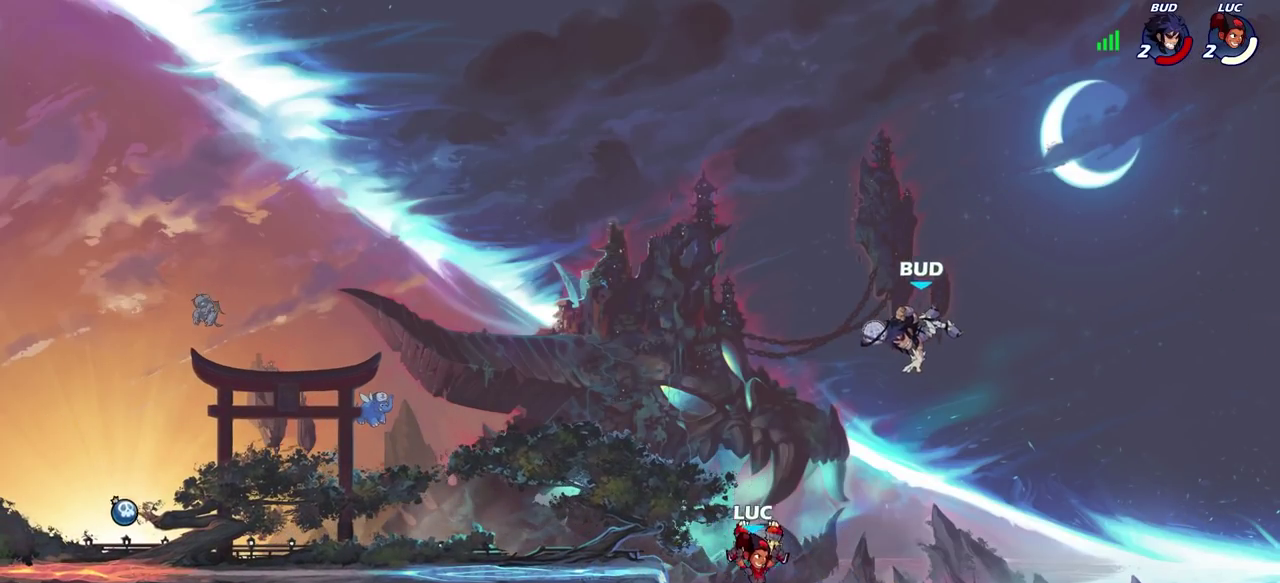
{"dt_ms": 600, "buttons": [], "left_stick": "up-left", "right_stick": "center", "events": [[17, "CROSS", "down"], [100, "CIRCLE", "down"], [117, "CROSS", "up"], [133, "left_stick", "right"], [217, "CIRCLE", "up"], [367, "left_stick", "up-left"], [533, "left_stick", "left"], [583, "left_stick", "up-left"]]}
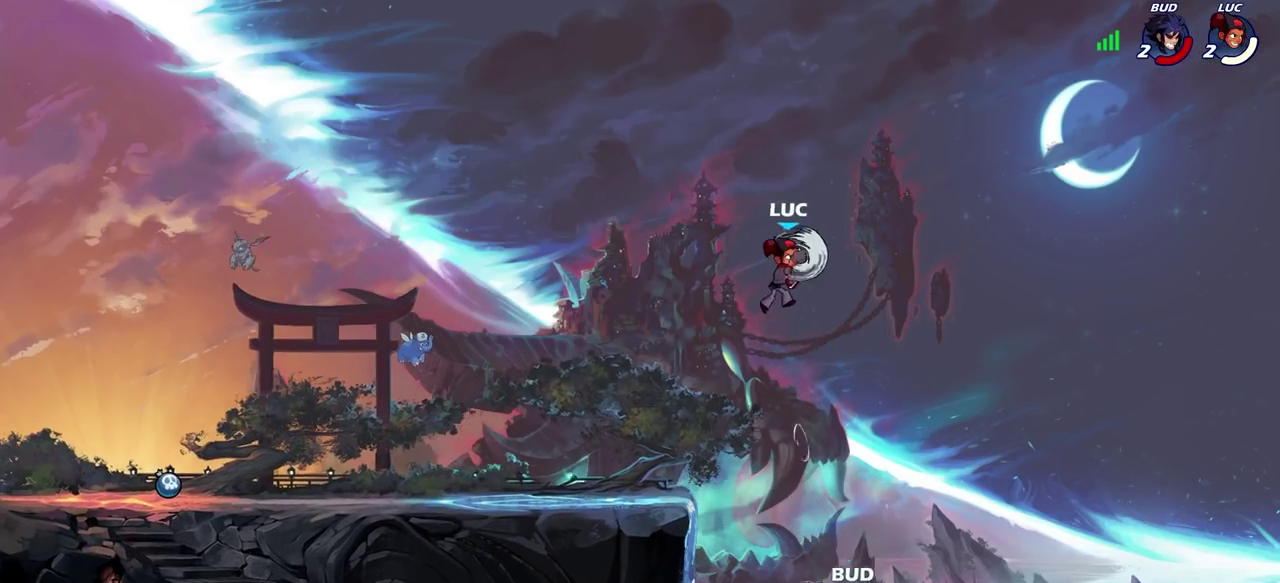
{"dt_ms": 300, "buttons": [], "left_stick": "up-left", "right_stick": "center", "events": []}
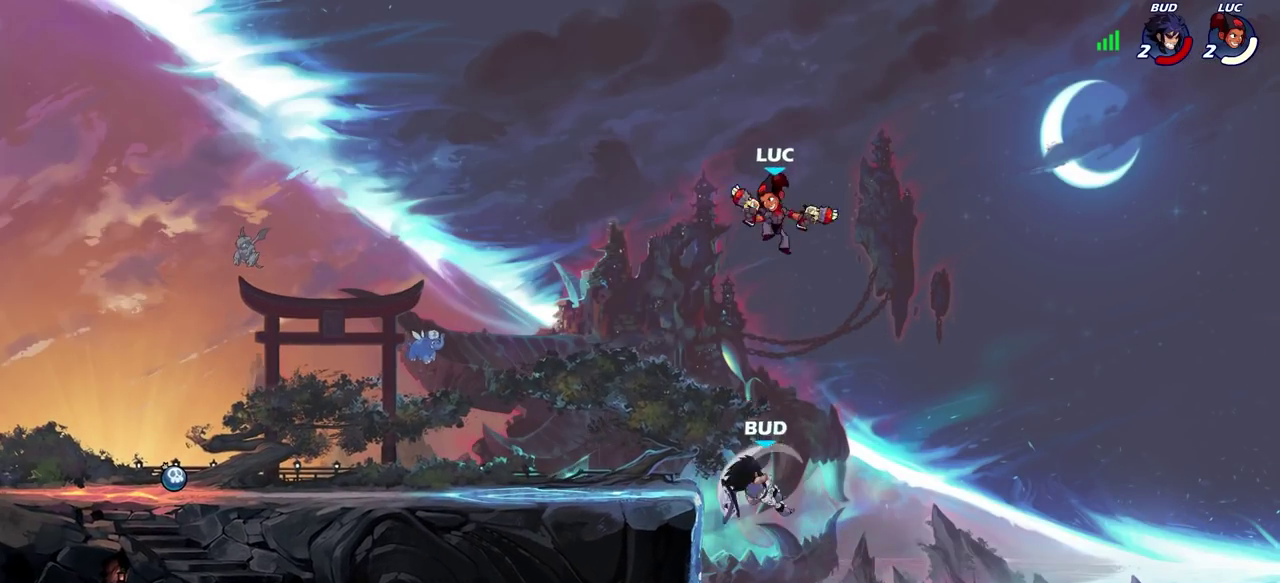
{"dt_ms": 500, "buttons": [], "left_stick": "down-left", "right_stick": "center", "events": [[317, "left_stick", "left"], [383, "left_stick", "down-left"]]}
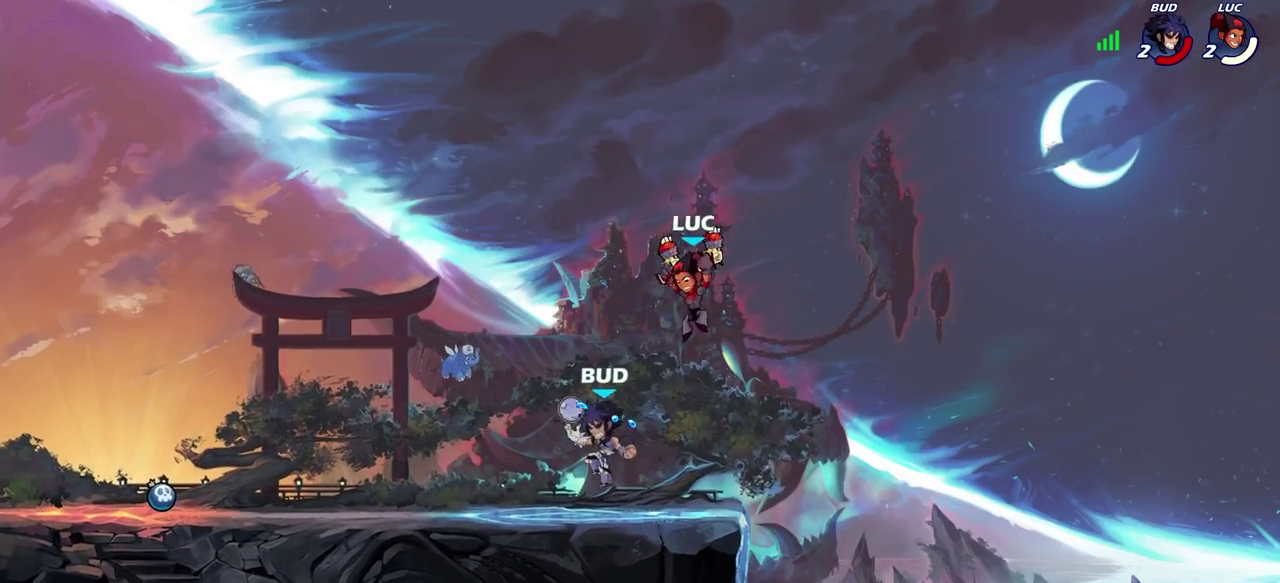
{"dt_ms": 600, "buttons": [], "left_stick": "left", "right_stick": "center", "events": [[50, "SQUARE", "down"], [67, "left_stick", "left"], [133, "SQUARE", "up"]]}
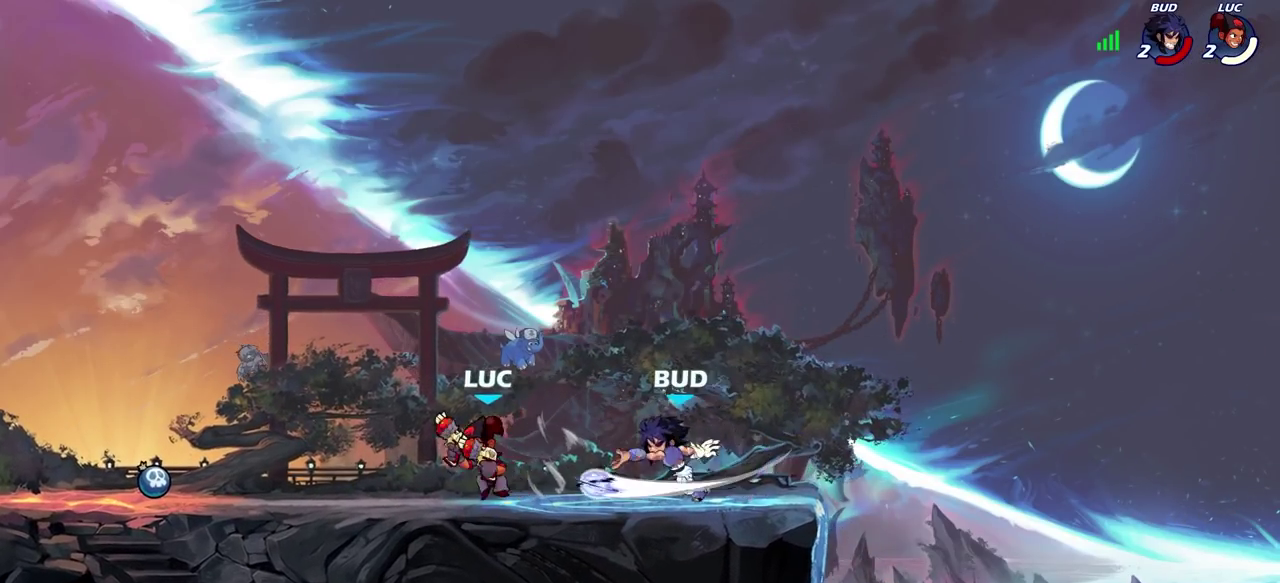
{"dt_ms": 400, "buttons": ["SQUARE", "R2"], "left_stick": "center", "right_stick": "center", "events": [[250, "left_stick", "right"], [350, "R2", "down"], [367, "SQUARE", "down"], [400, "left_stick", "center"]]}
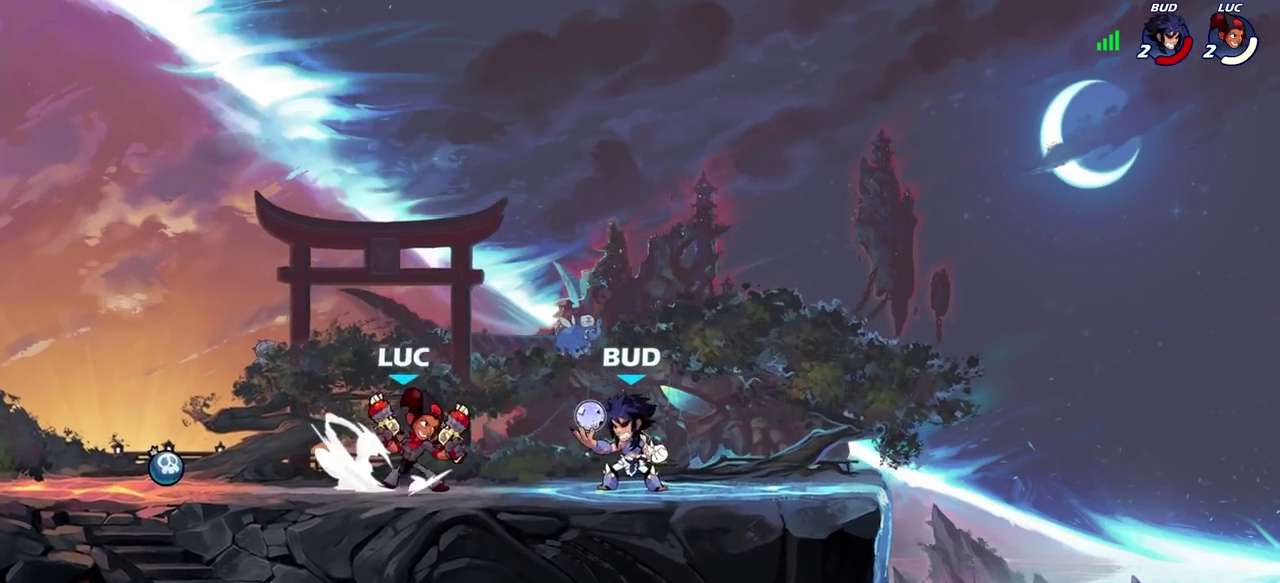
{"dt_ms": 300, "buttons": [], "left_stick": "center", "right_stick": "center", "events": [[33, "R2", "up"], [50, "SQUARE", "up"]]}
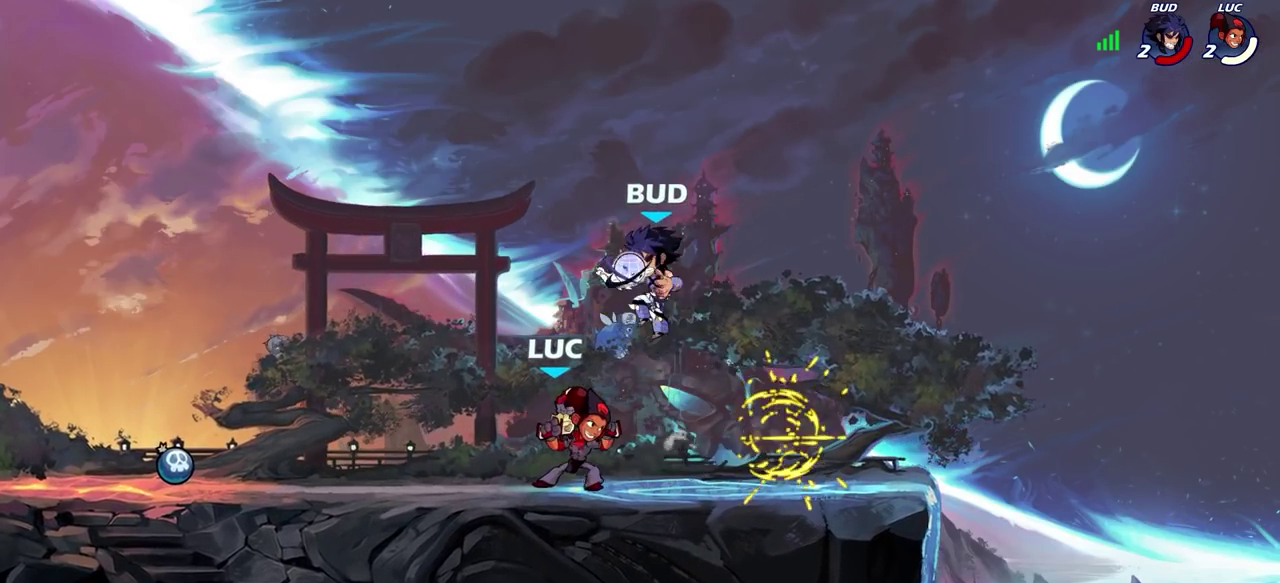
{"dt_ms": 900, "buttons": ["CROSS", "R2"], "left_stick": "up", "right_stick": "center", "events": [[200, "CROSS", "down"], [250, "left_stick", "up"], [267, "R2", "down"], [300, "CROSS", "up"], [550, "left_stick", "down-right"], [650, "R2", "up"], [650, "left_stick", "up-left"], [733, "left_stick", "center"], [833, "R2", "down"], [833, "left_stick", "up"], [850, "CROSS", "down"]]}
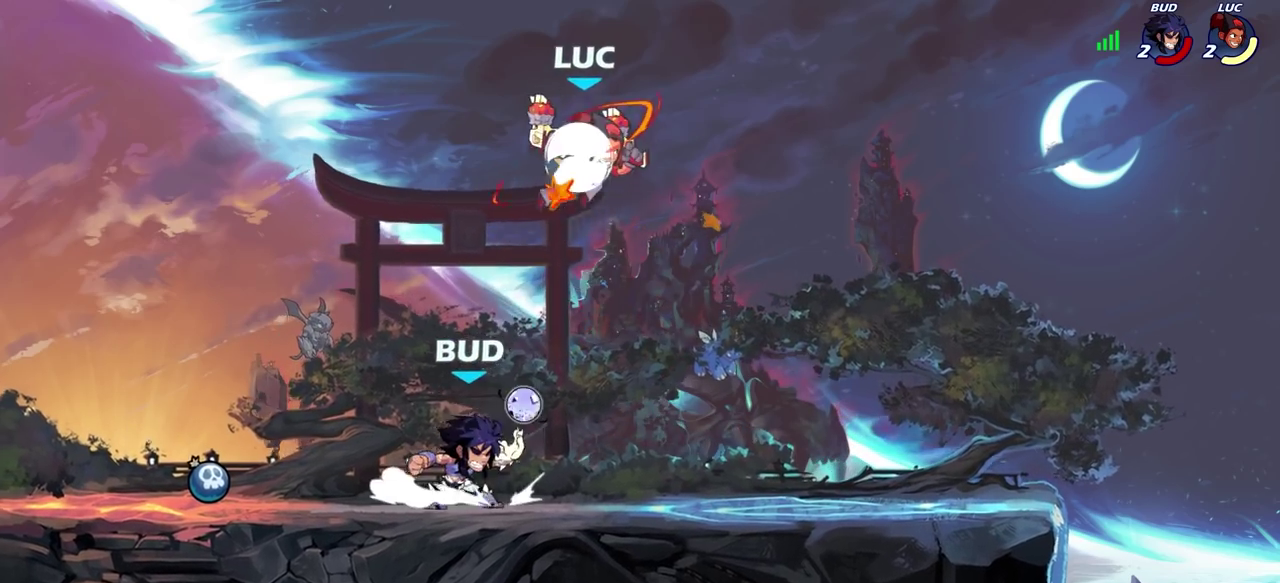
{"dt_ms": 300, "buttons": [], "left_stick": "center", "right_stick": "center", "events": [[17, "CROSS", "up"], [67, "left_stick", "up-right"], [133, "left_stick", "up"], [150, "R2", "up"], [250, "left_stick", "center"]]}
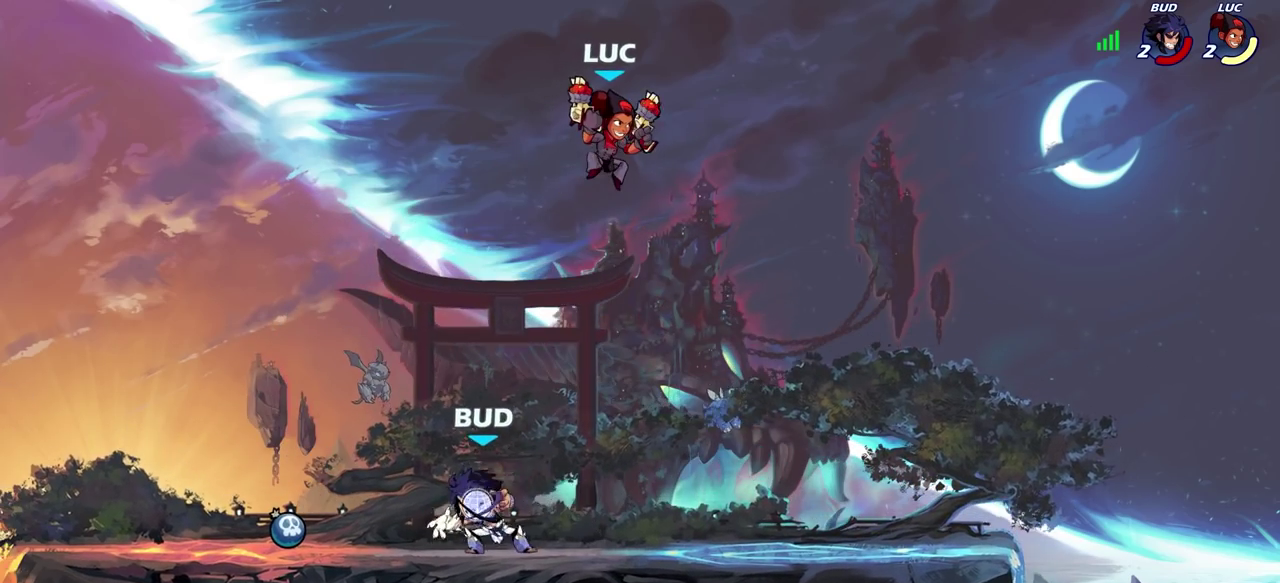
{"dt_ms": 300, "buttons": [], "left_stick": "down-left", "right_stick": "center", "events": [[167, "left_stick", "up-left"], [233, "left_stick", "left"], [283, "left_stick", "down-left"]]}